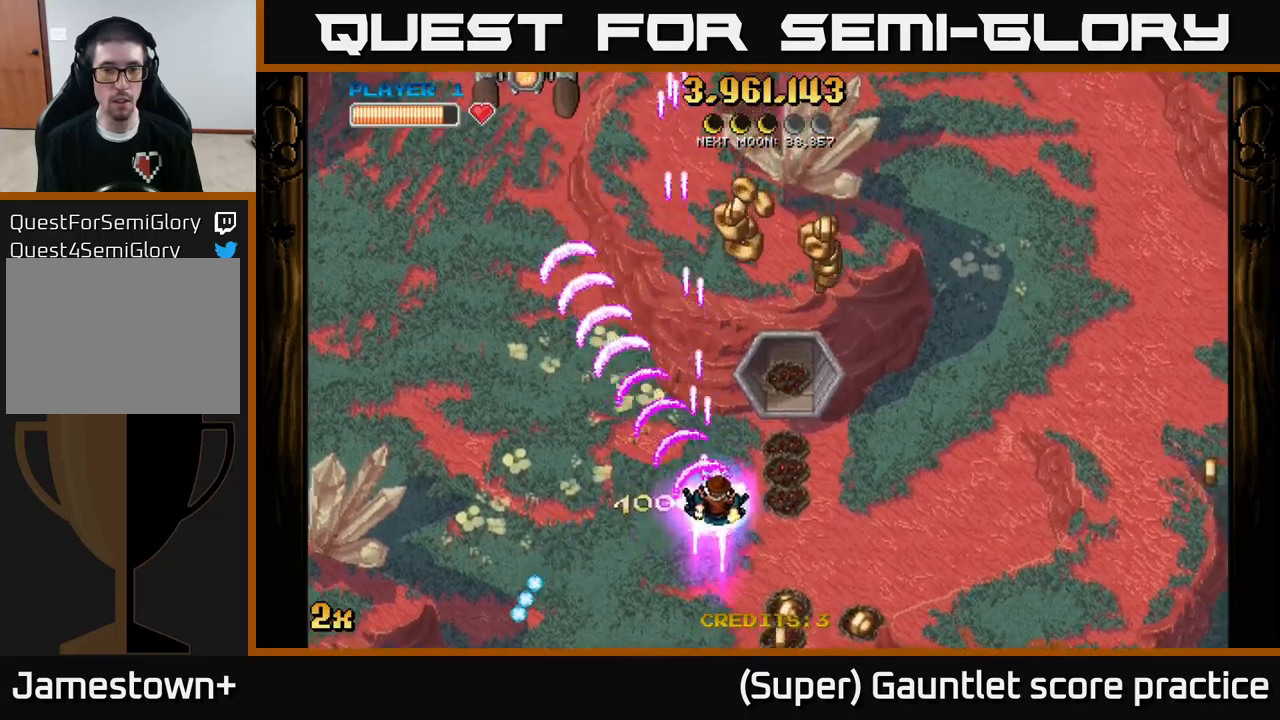
Gameplay with a controller (Xbox layout); each line is a JSON object with the inputs held at the frame after it. "events" lists button and stick changes between this image and that frame as [ms after this image, input, new state], when the widget could be followed in between. Not read: right_stick.
{"buttons": ["A"], "left_stick": "left", "events": [[34, "left_stick", "right"], [167, "left_stick", "up-right"], [317, "left_stick", "up"], [450, "left_stick", "left"]]}
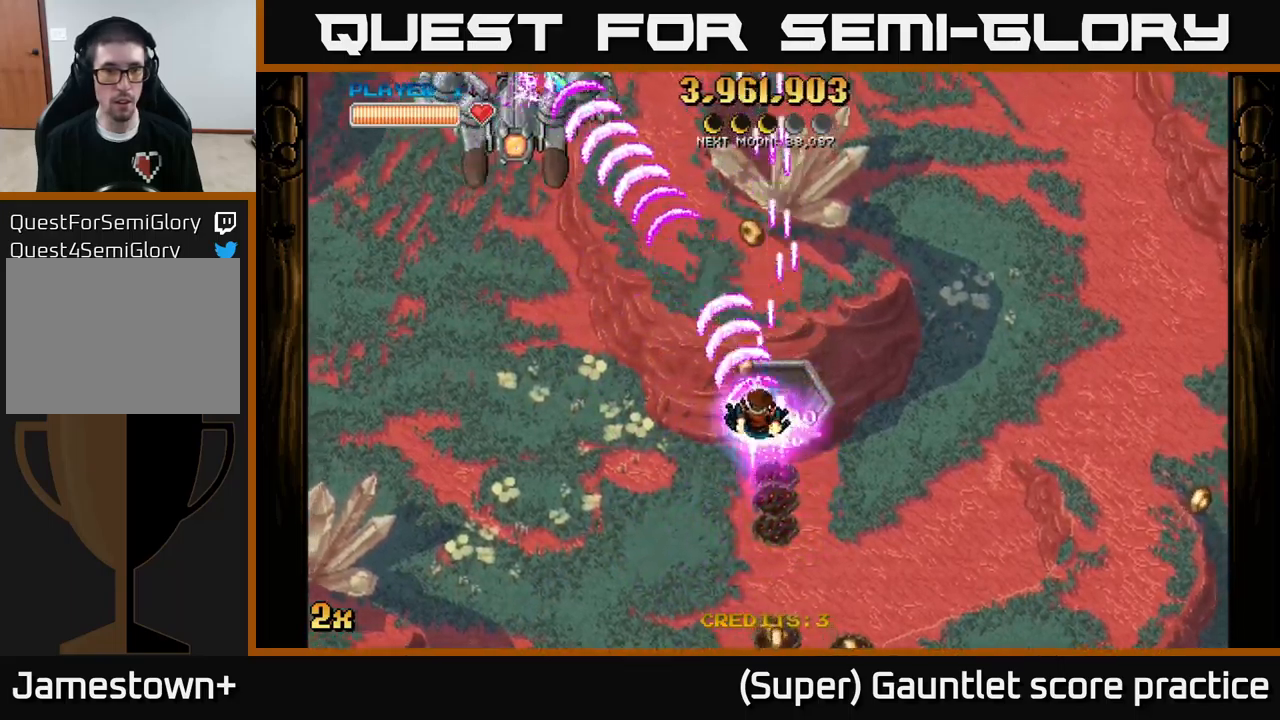
{"buttons": ["A"], "left_stick": "up-left", "events": [[317, "left_stick", "up"], [334, "X", "down"], [467, "X", "up"], [467, "left_stick", "up-left"]]}
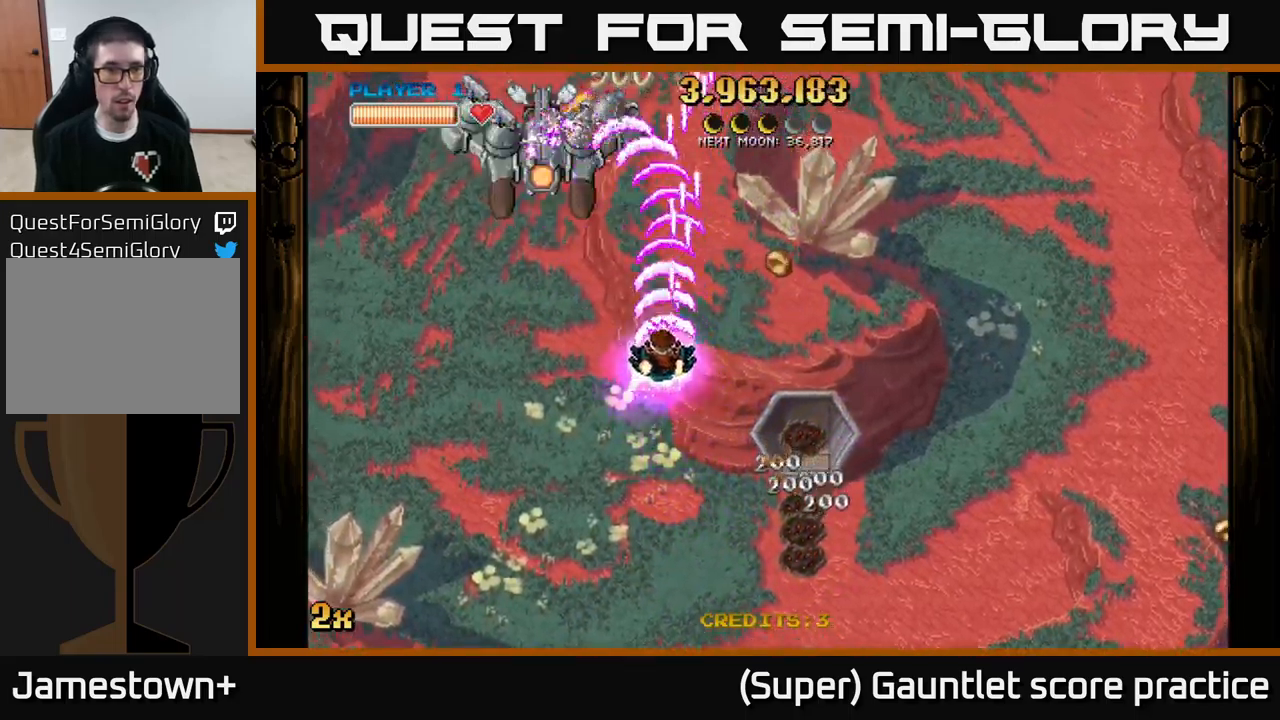
{"buttons": ["A"], "left_stick": "down-left", "events": [[50, "left_stick", "down-left"]]}
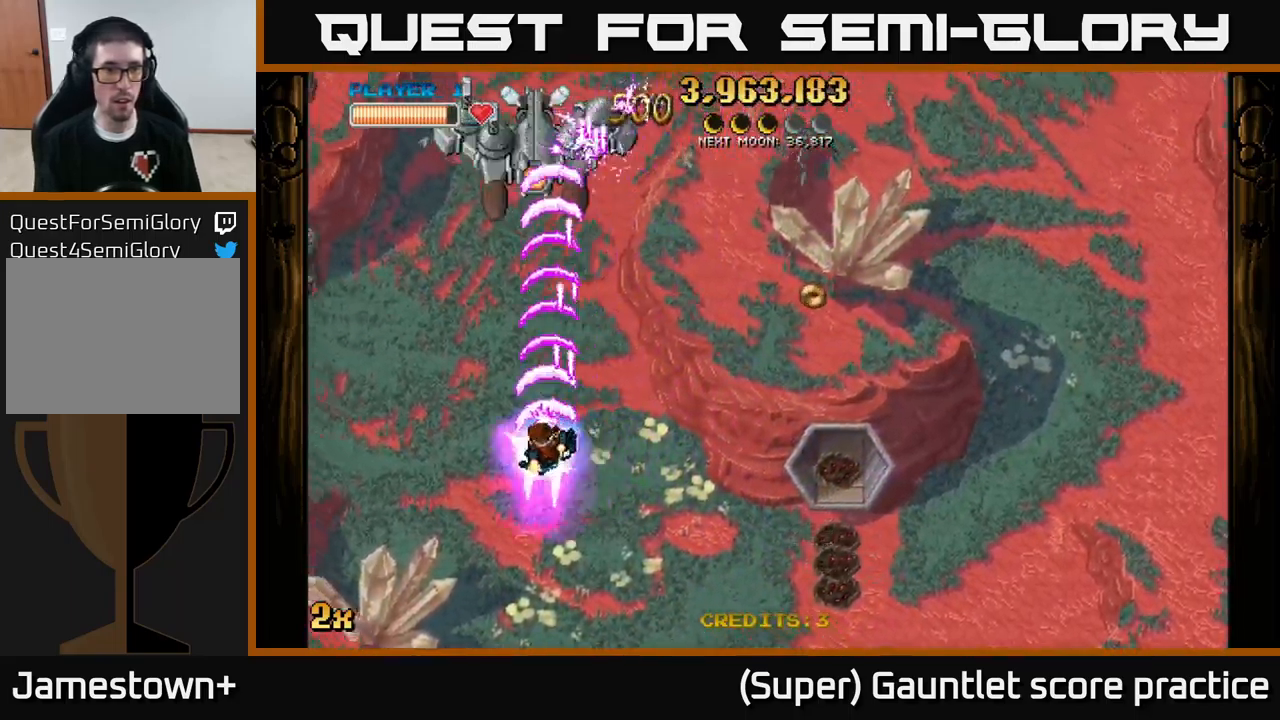
{"buttons": ["A"], "left_stick": "left", "events": [[167, "left_stick", "left"]]}
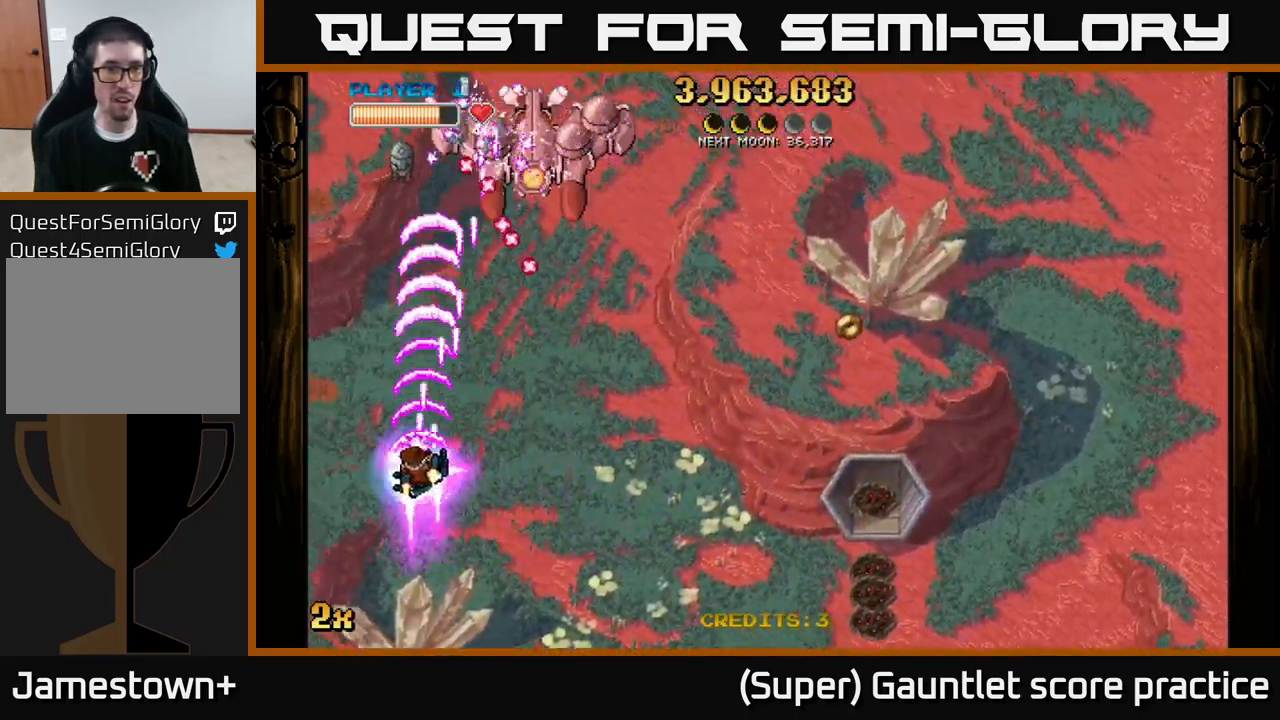
{"buttons": ["A"], "left_stick": "down-right", "events": [[200, "left_stick", "up-right"], [300, "left_stick", "right"], [417, "left_stick", "down-right"]]}
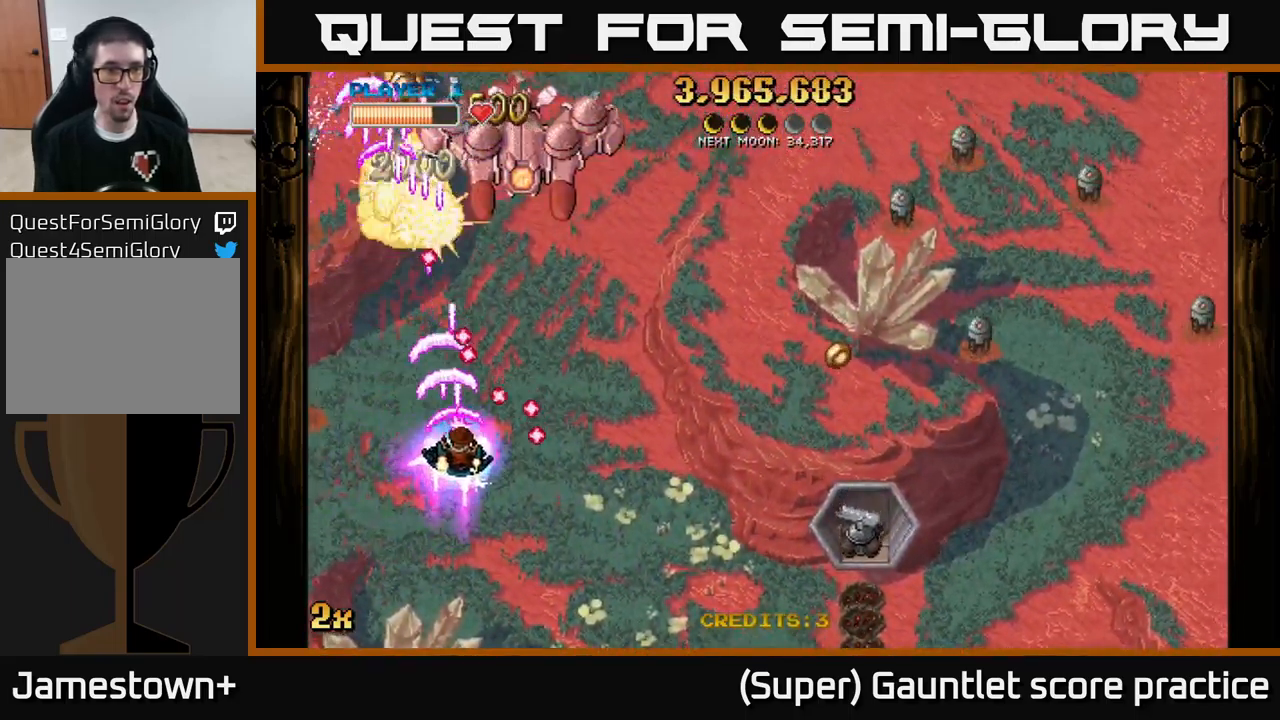
{"buttons": ["A"], "left_stick": "left", "events": [[17, "left_stick", "down"], [167, "left_stick", "down-left"], [300, "left_stick", "left"]]}
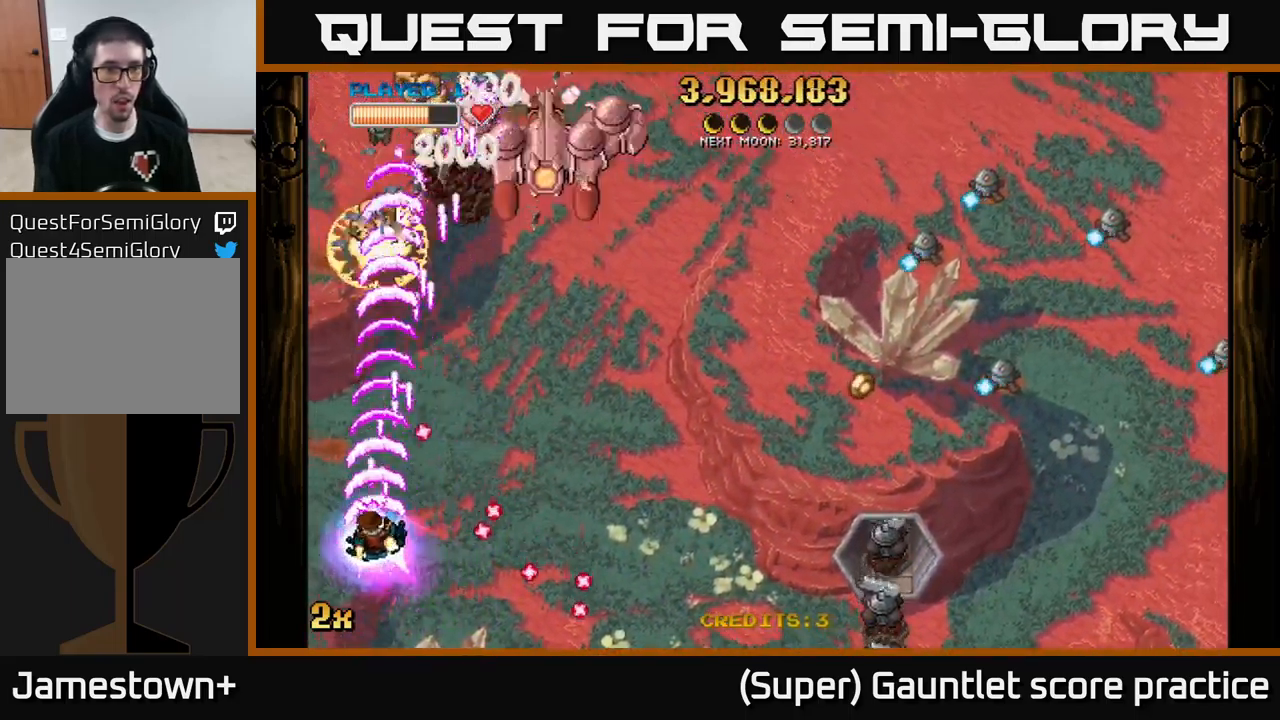
{"buttons": ["A"], "left_stick": "up-right", "events": [[100, "left_stick", "up"], [217, "left_stick", "up-right"], [400, "X", "down"], [500, "X", "up"]]}
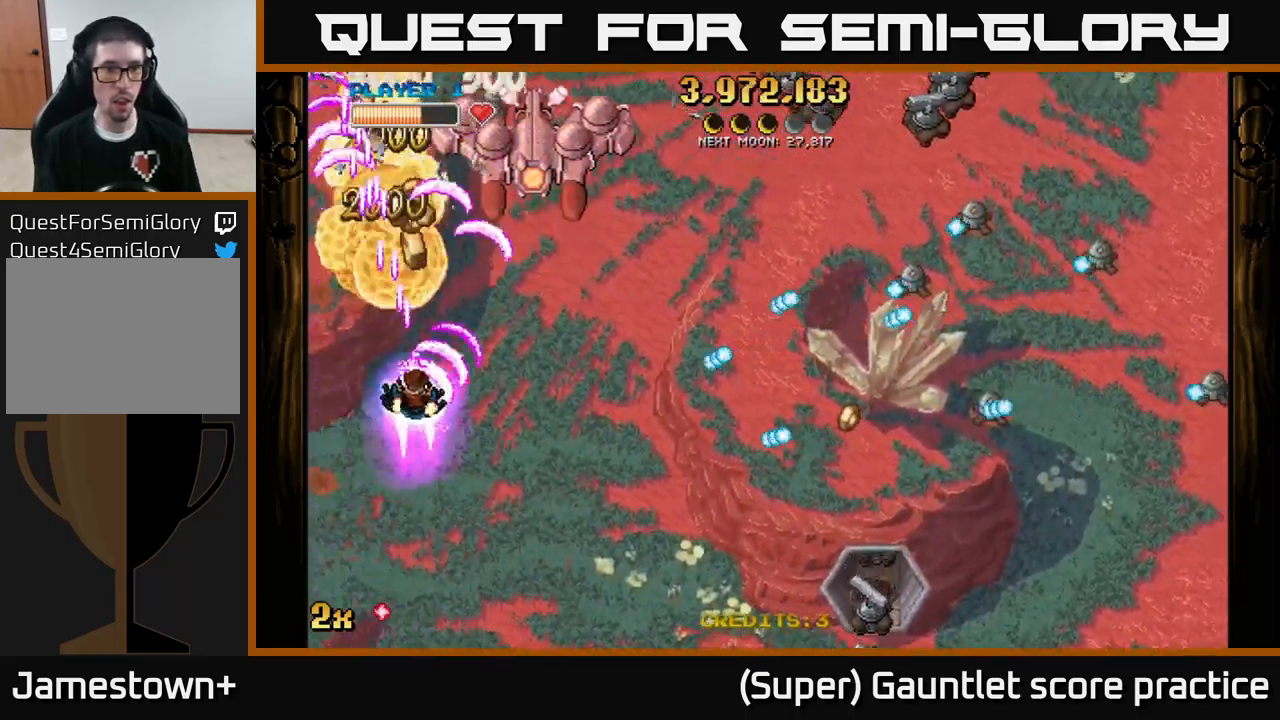
{"buttons": ["A"], "left_stick": "down-left", "events": [[150, "left_stick", "up"], [384, "left_stick", "down-left"]]}
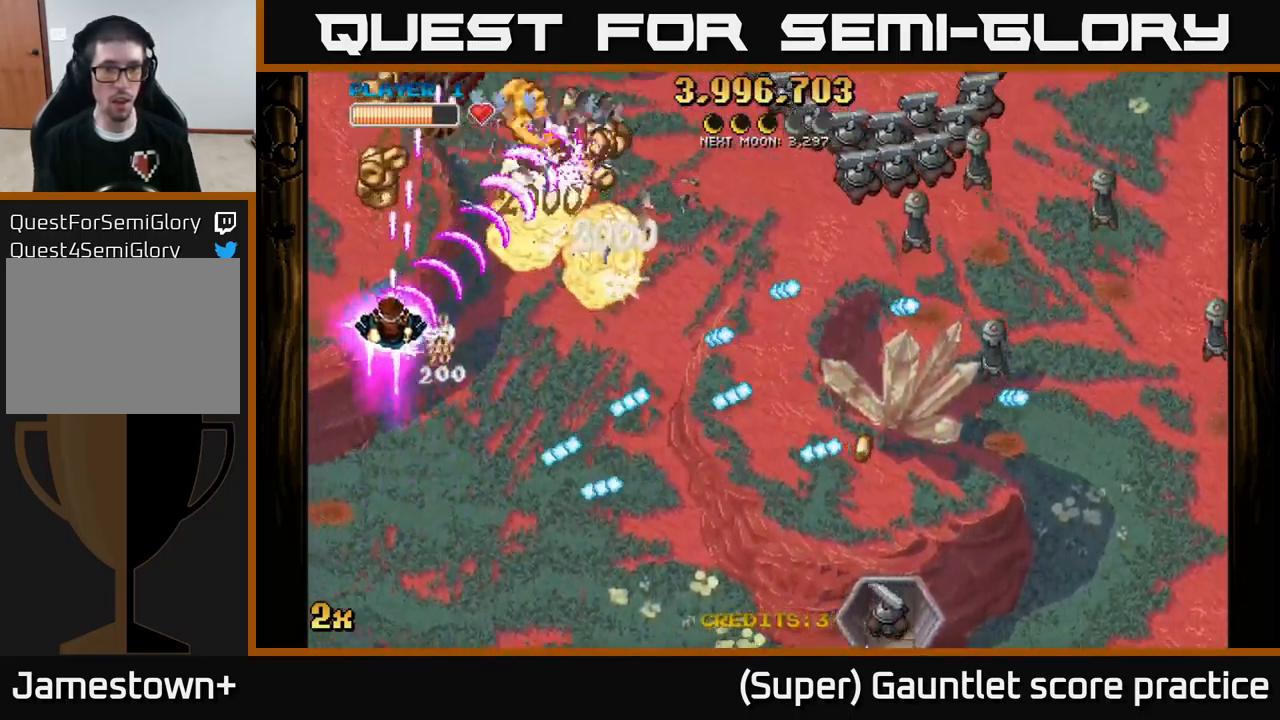
{"buttons": ["A"], "left_stick": "right", "events": [[50, "left_stick", "up-left"], [134, "left_stick", "up-right"], [300, "X", "down"], [334, "left_stick", "right"], [417, "X", "up"]]}
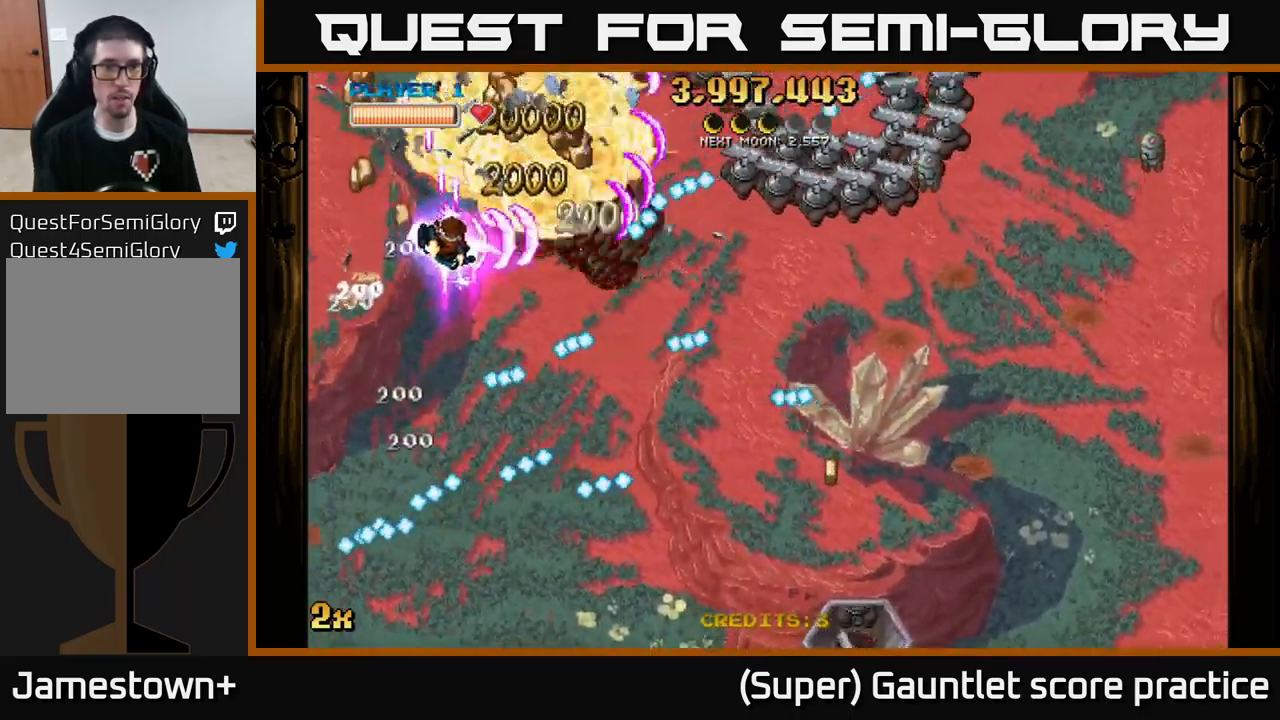
{"buttons": ["A"], "left_stick": "up-left", "events": [[100, "left_stick", "up"], [217, "left_stick", "right"], [317, "left_stick", "up-left"]]}
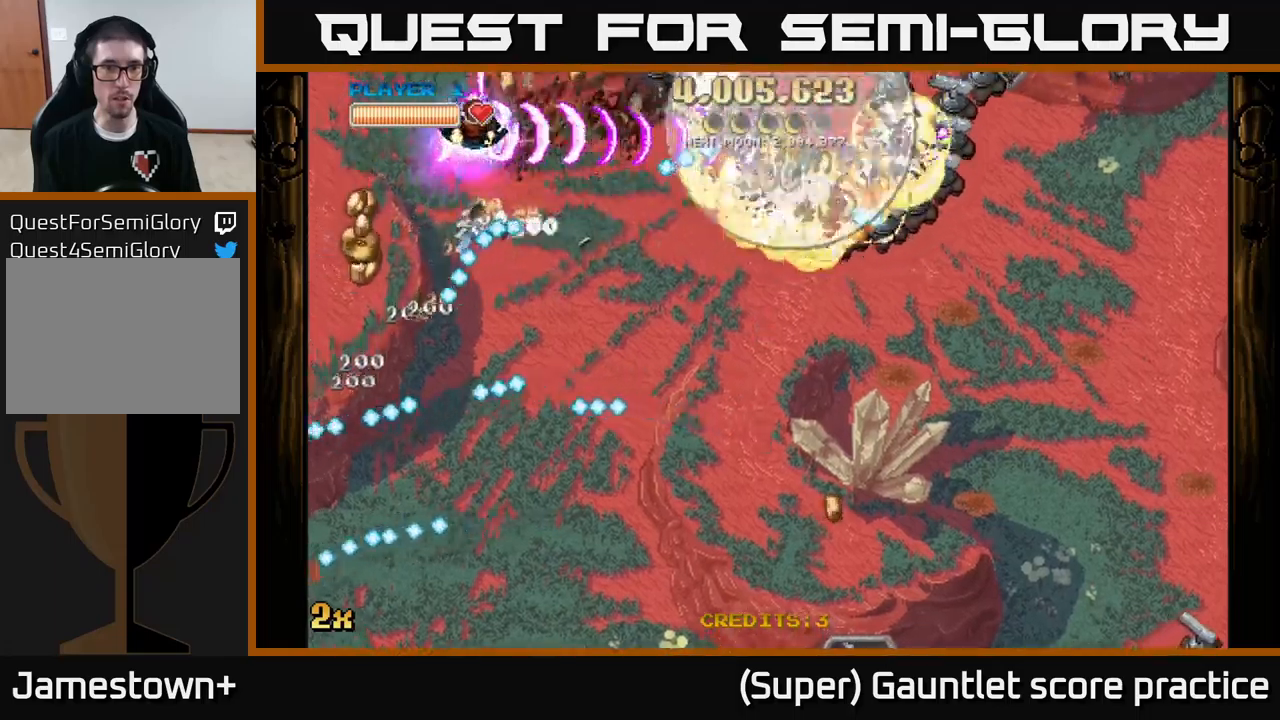
{"buttons": ["A"], "left_stick": "down-left", "events": [[50, "left_stick", "down"], [100, "left_stick", "down-left"], [250, "left_stick", "down"], [416, "left_stick", "down-left"]]}
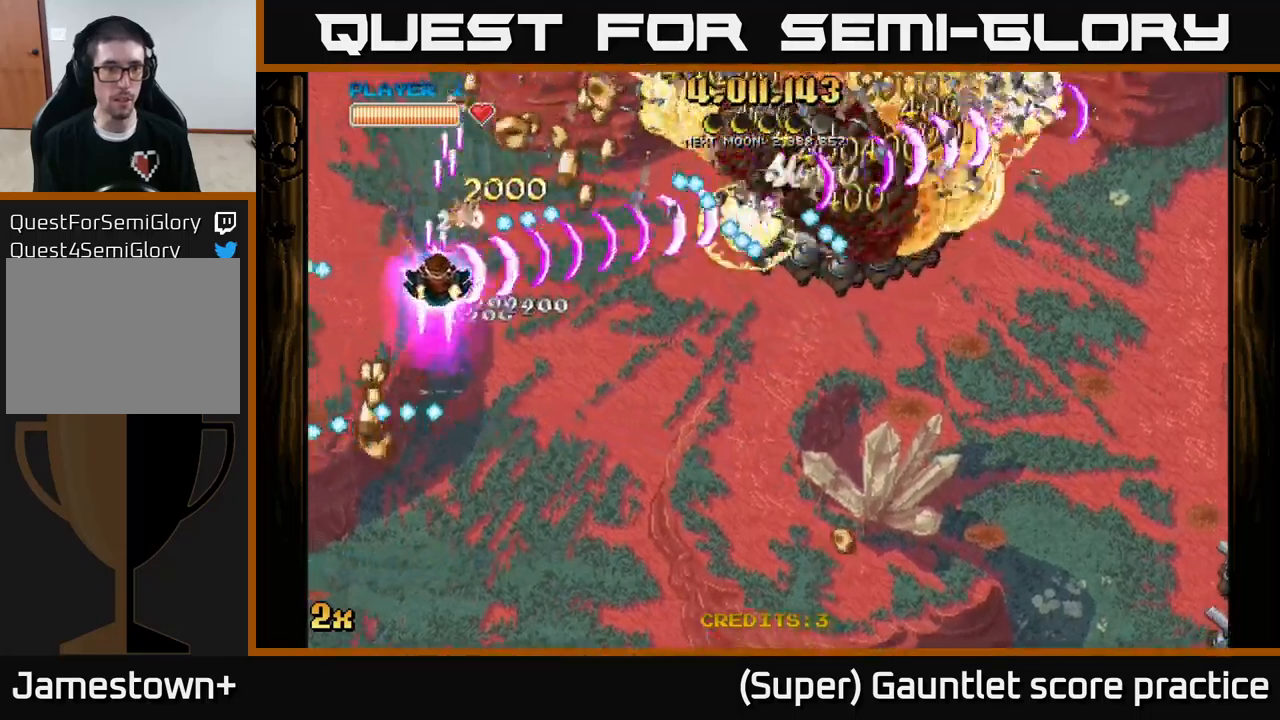
{"buttons": ["A"], "left_stick": "up", "events": [[83, "left_stick", "down"], [200, "left_stick", "down-right"], [416, "left_stick", "up-right"], [500, "left_stick", "up"]]}
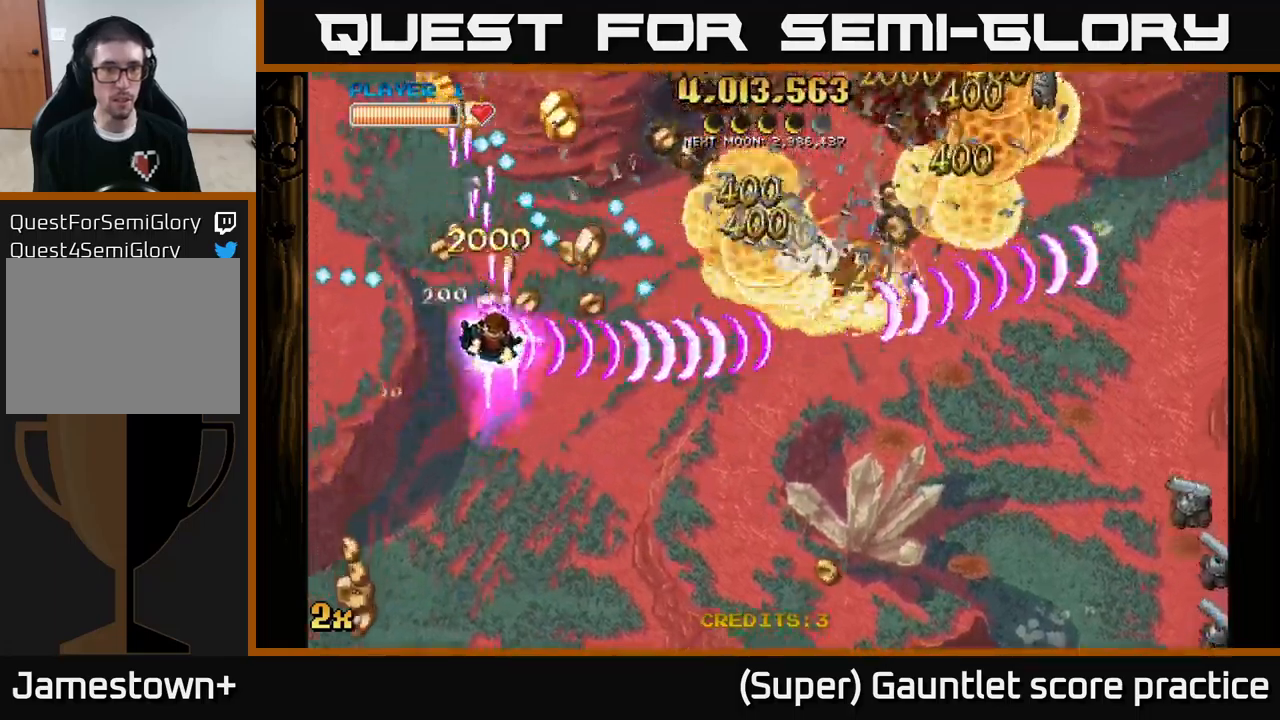
{"buttons": ["A", "X"], "left_stick": "up-right", "events": [[150, "left_stick", "down"], [416, "left_stick", "up-right"], [433, "X", "down"]]}
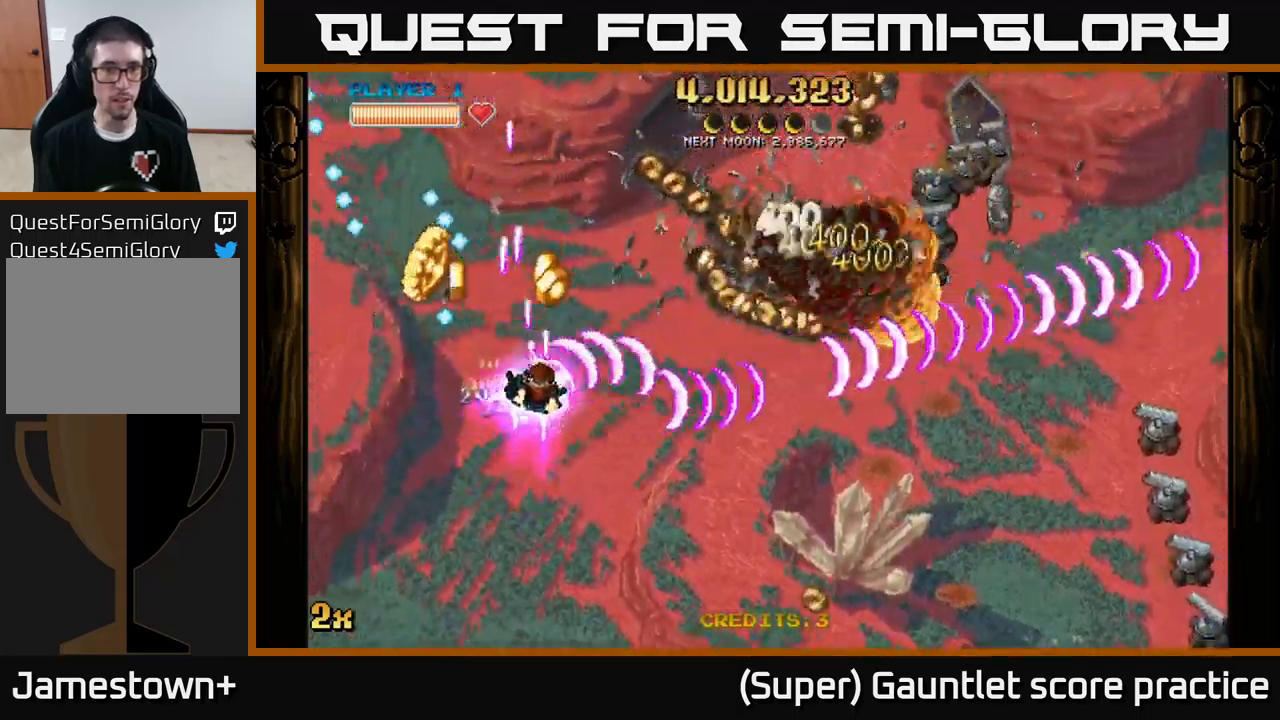
{"buttons": ["A"], "left_stick": "down-right", "events": [[66, "X", "up"], [166, "left_stick", "down-left"], [350, "left_stick", "down-right"]]}
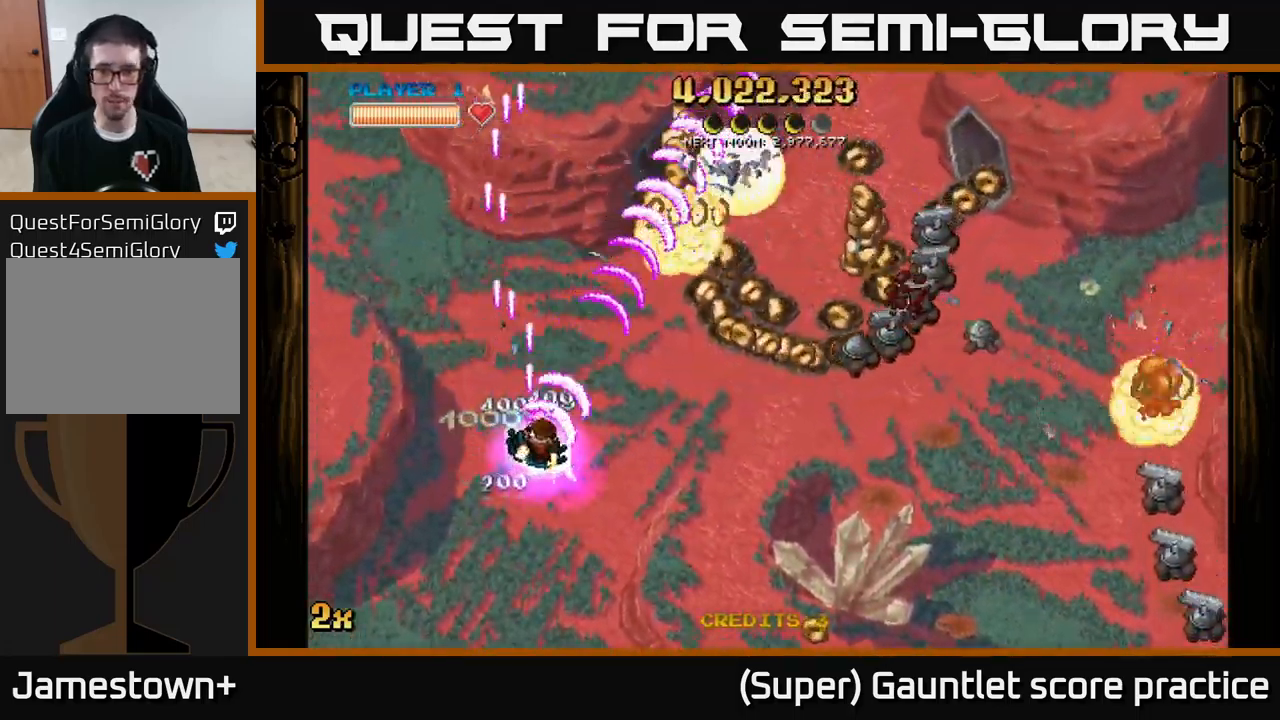
{"buttons": ["A"], "left_stick": "right", "events": [[400, "left_stick", "right"]]}
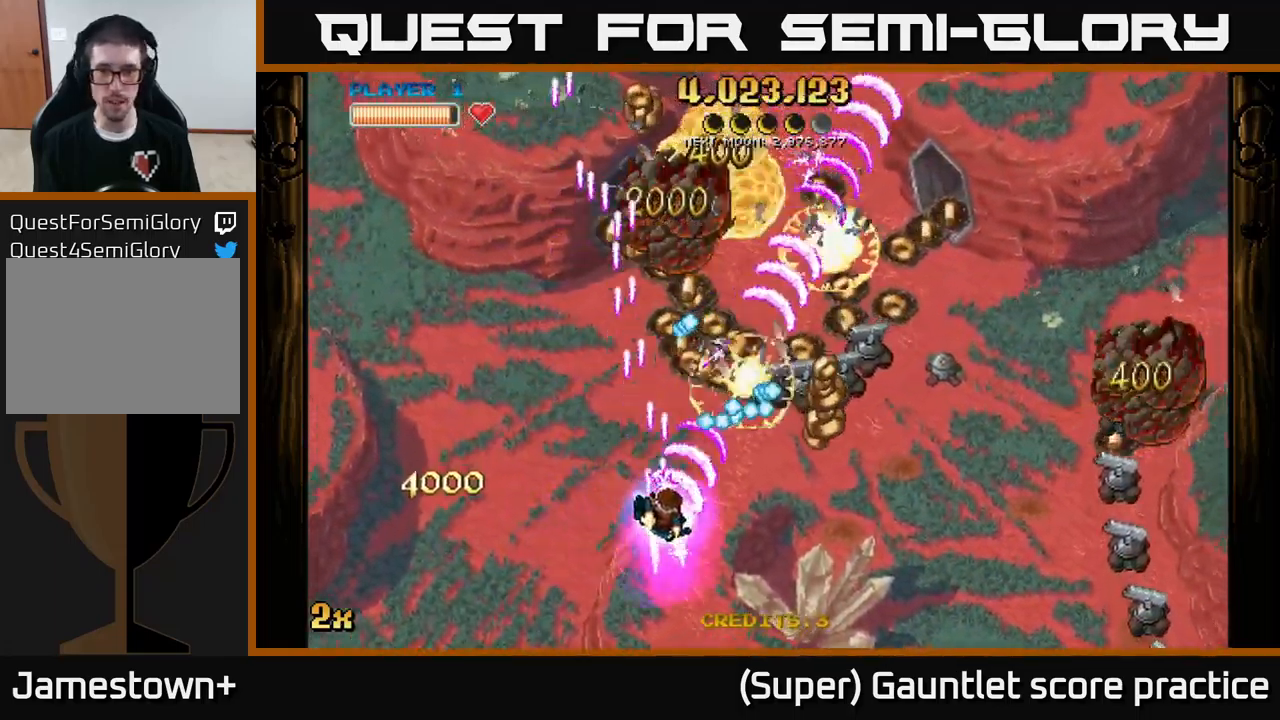
{"buttons": ["A"], "left_stick": "down-right", "events": [[233, "left_stick", "down"], [366, "left_stick", "down-right"]]}
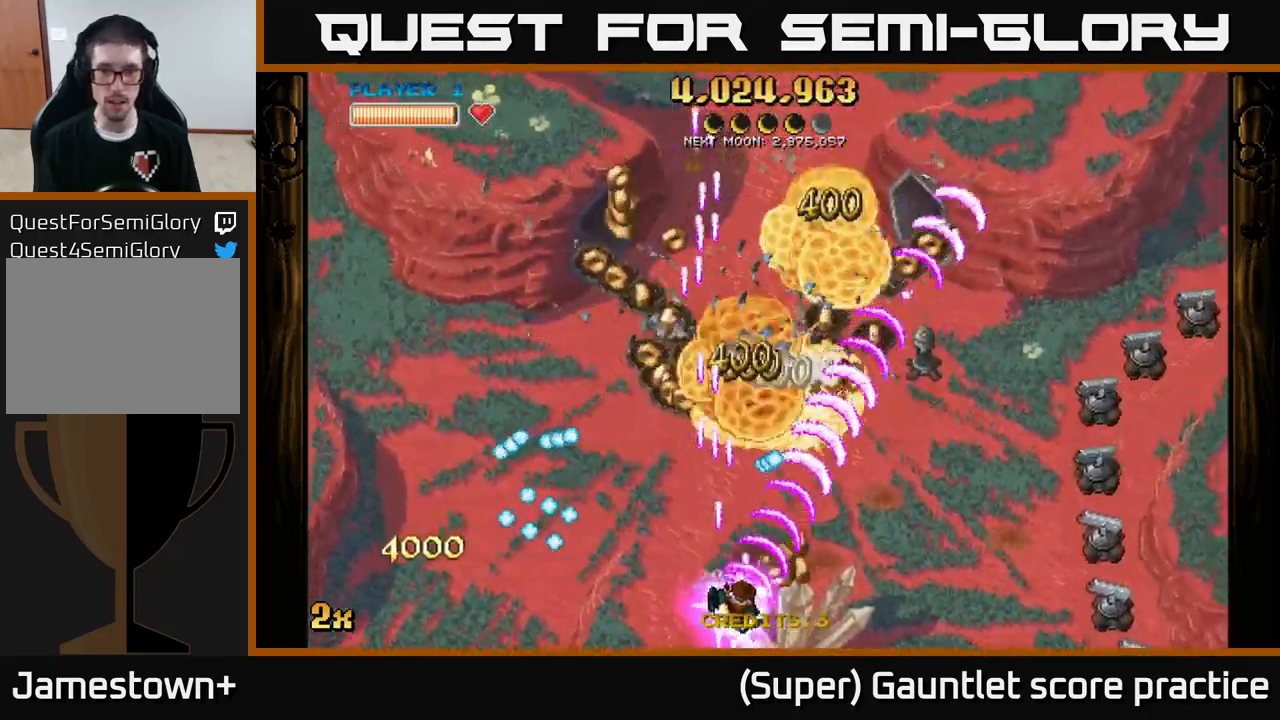
{"buttons": ["A"], "left_stick": "up-left", "events": [[33, "left_stick", "right"], [250, "left_stick", "up-left"]]}
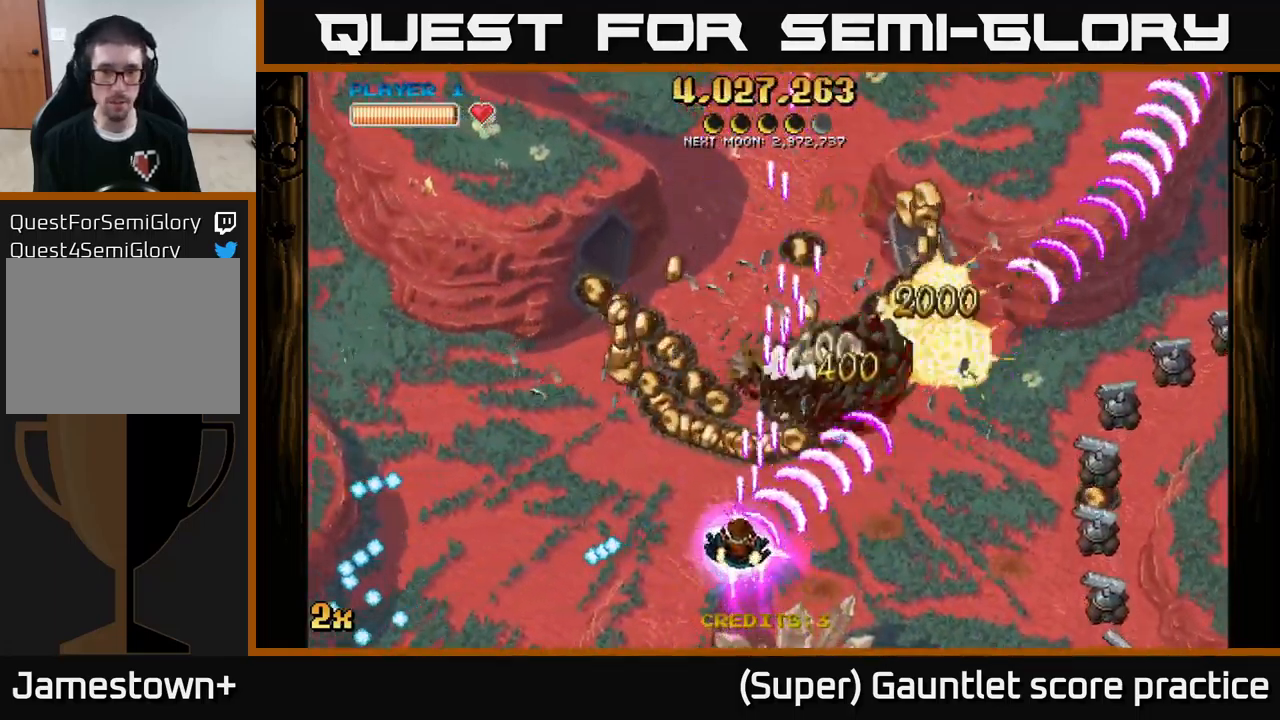
{"buttons": ["A"], "left_stick": "up-right", "events": [[416, "left_stick", "up-right"]]}
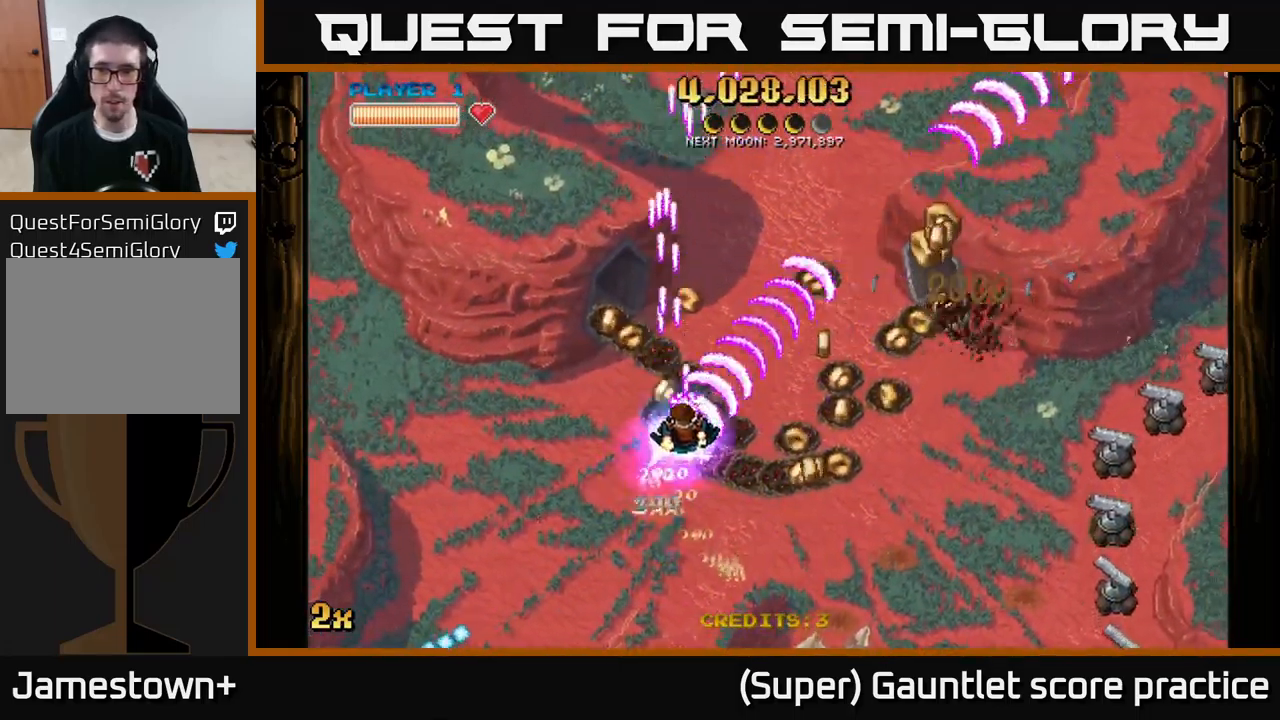
{"buttons": ["A"], "left_stick": "right", "events": [[50, "left_stick", "right"]]}
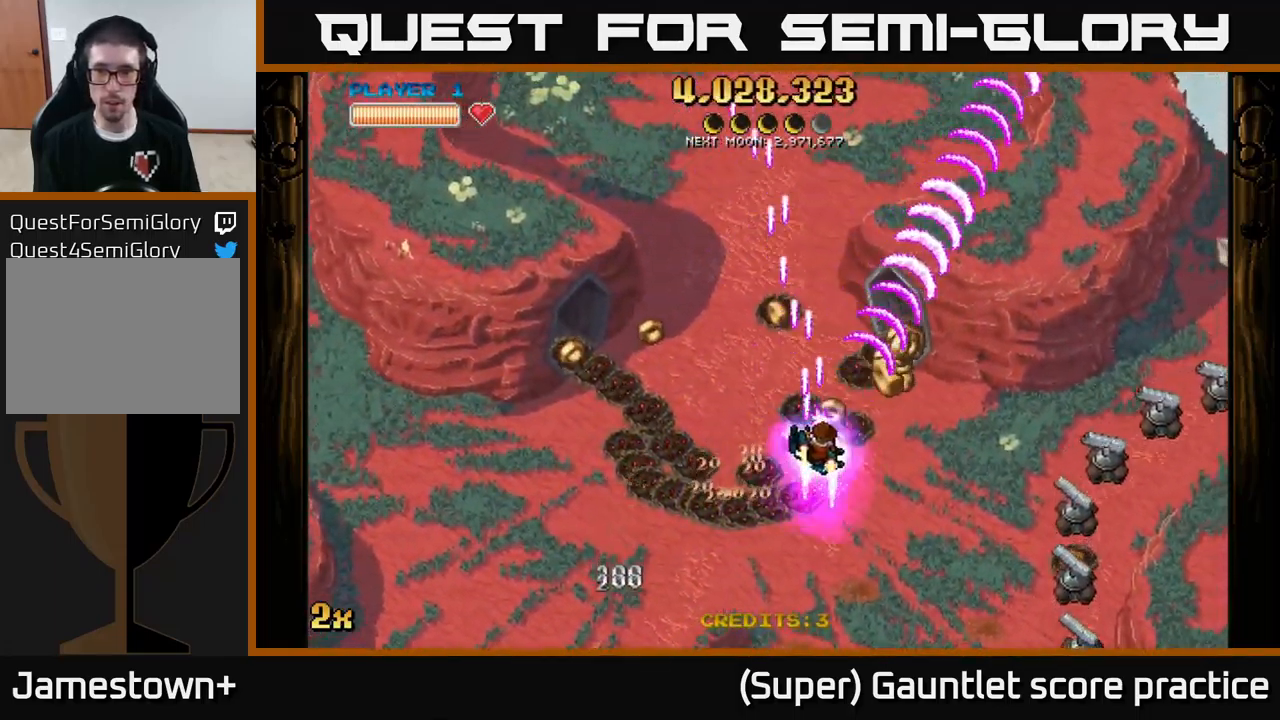
{"buttons": ["A"], "left_stick": "down", "events": [[250, "left_stick", "up"], [350, "left_stick", "left"], [400, "left_stick", "down"]]}
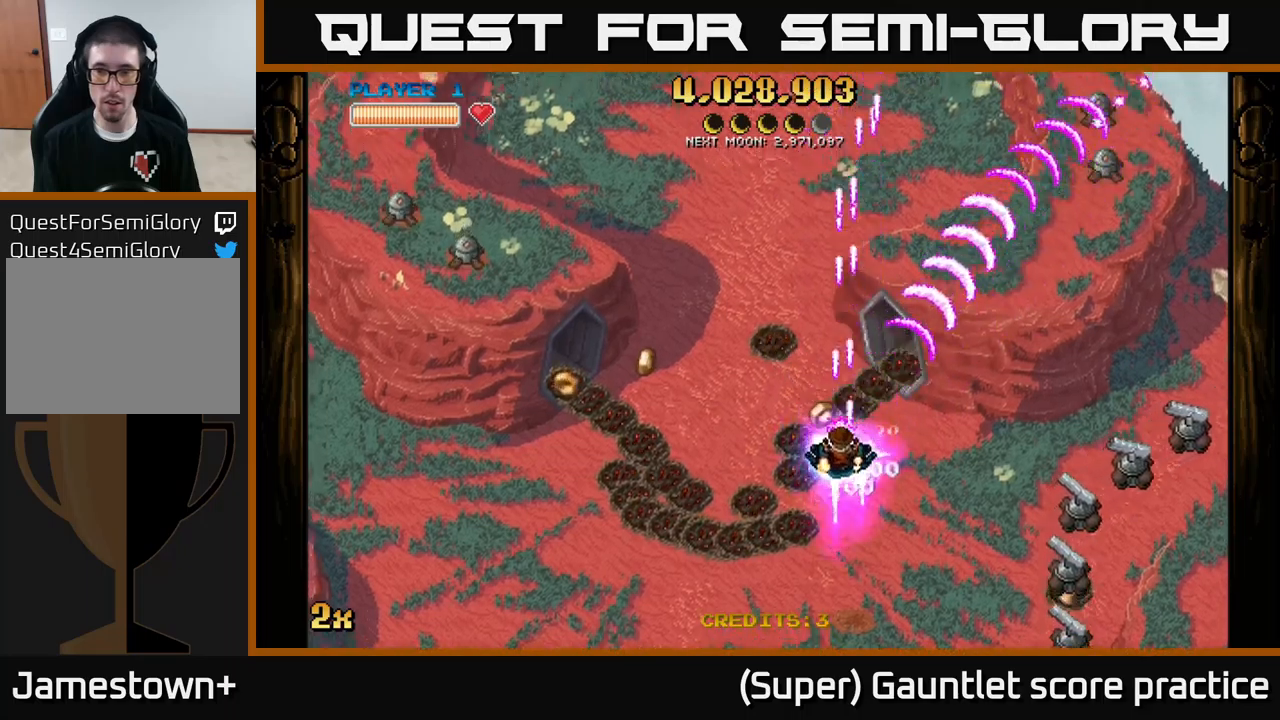
{"buttons": ["A"], "left_stick": "down-right", "events": [[100, "left_stick", "down-left"], [267, "left_stick", "down"], [400, "left_stick", "down-right"]]}
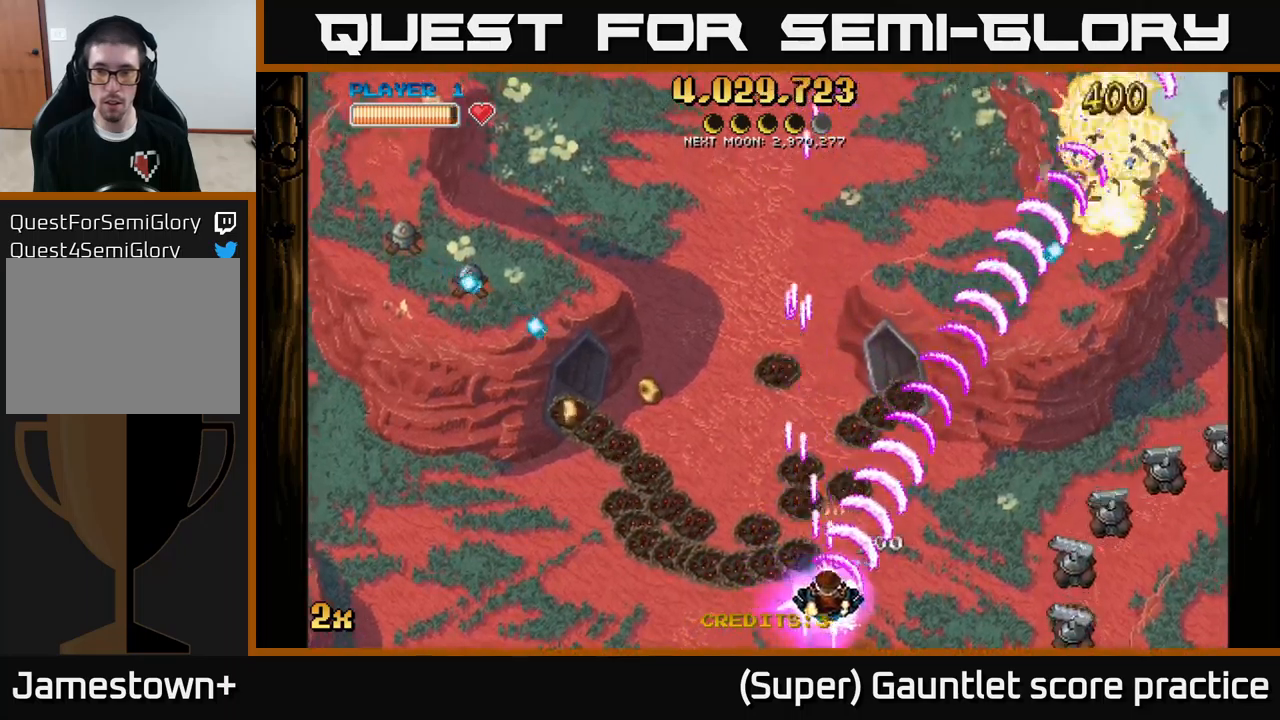
{"buttons": ["A"], "left_stick": "right", "events": [[100, "left_stick", "right"]]}
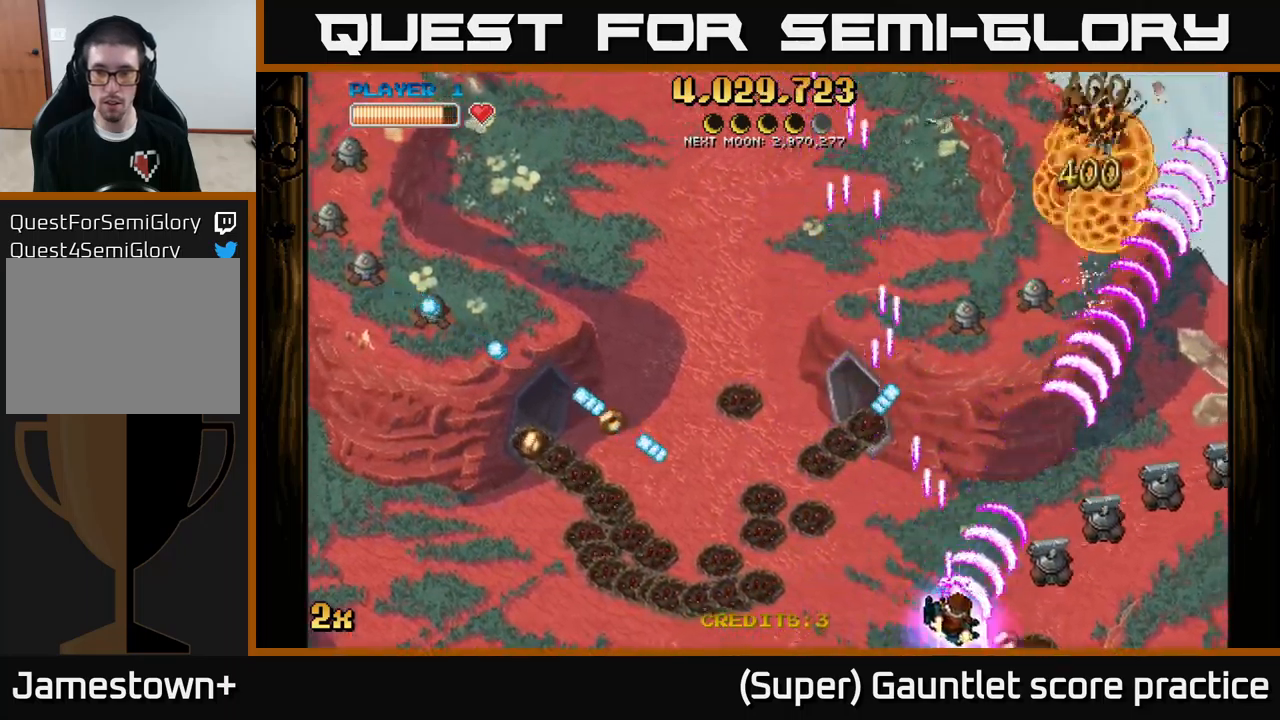
{"buttons": ["A"], "left_stick": "right", "events": [[150, "X", "down"], [167, "left_stick", "up"], [250, "X", "up"], [333, "left_stick", "right"]]}
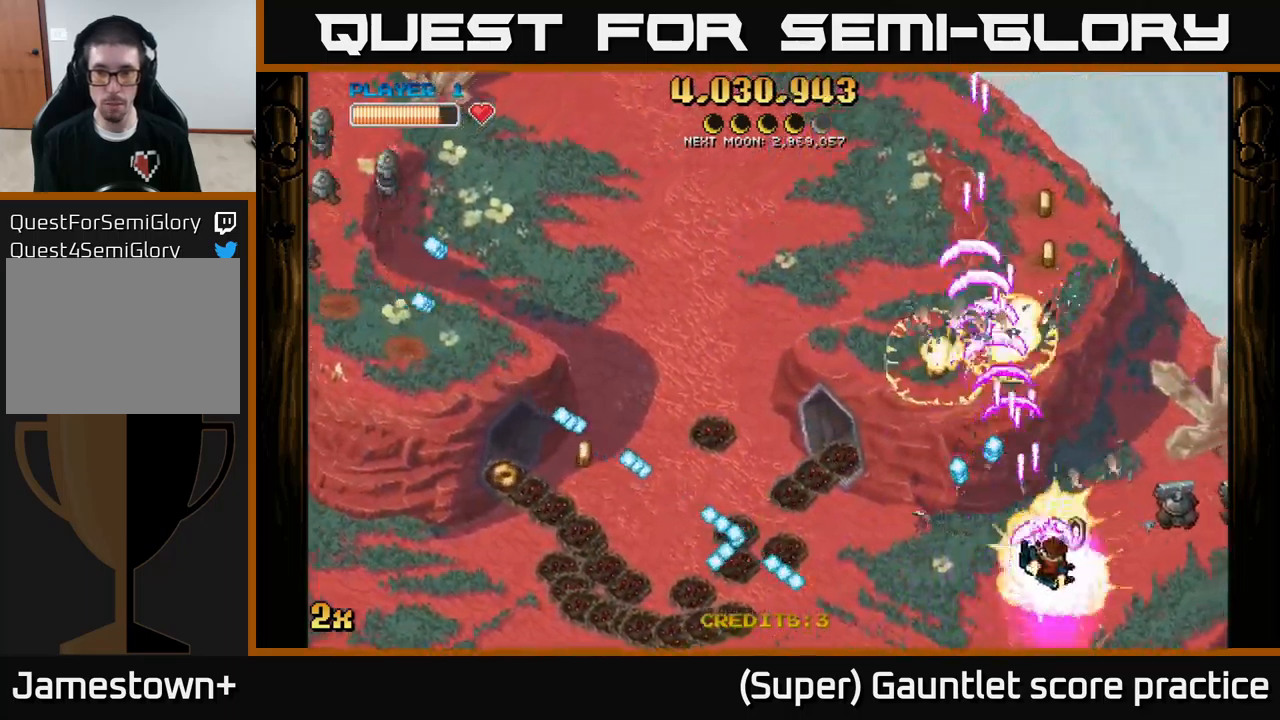
{"buttons": ["A", "X"], "left_stick": "left", "events": [[467, "X", "down"], [467, "left_stick", "left"]]}
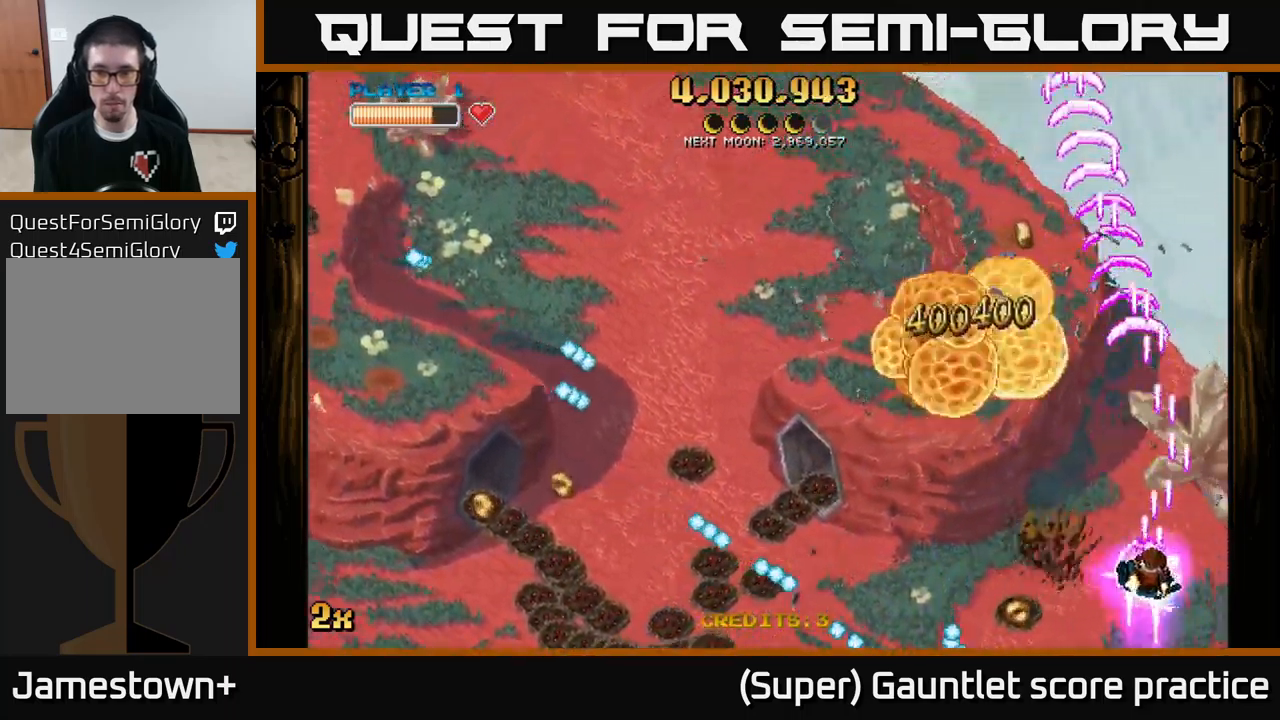
{"buttons": ["A"], "left_stick": "up-left", "events": [[117, "left_stick", "up-left"], [133, "X", "up"]]}
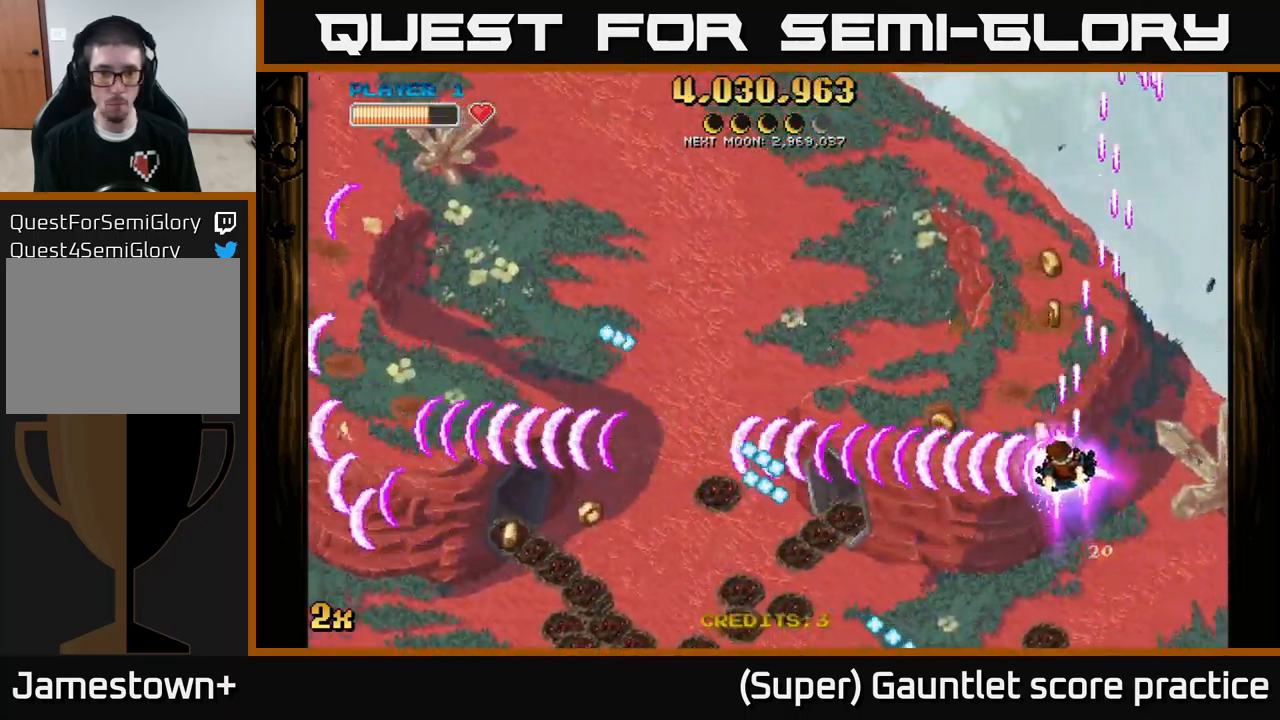
{"buttons": ["A"], "left_stick": "up-left", "events": []}
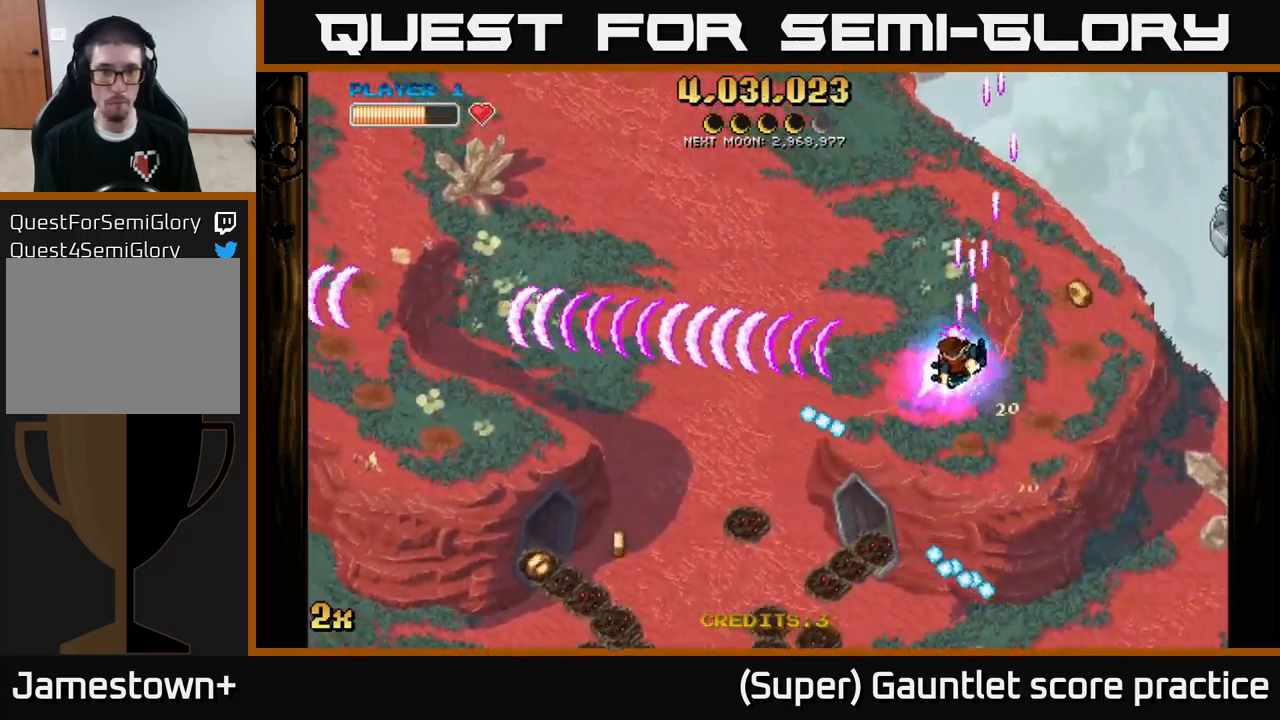
{"buttons": ["A"], "left_stick": "down-right", "events": [[67, "left_stick", "left"], [183, "left_stick", "down-left"], [483, "left_stick", "down-right"]]}
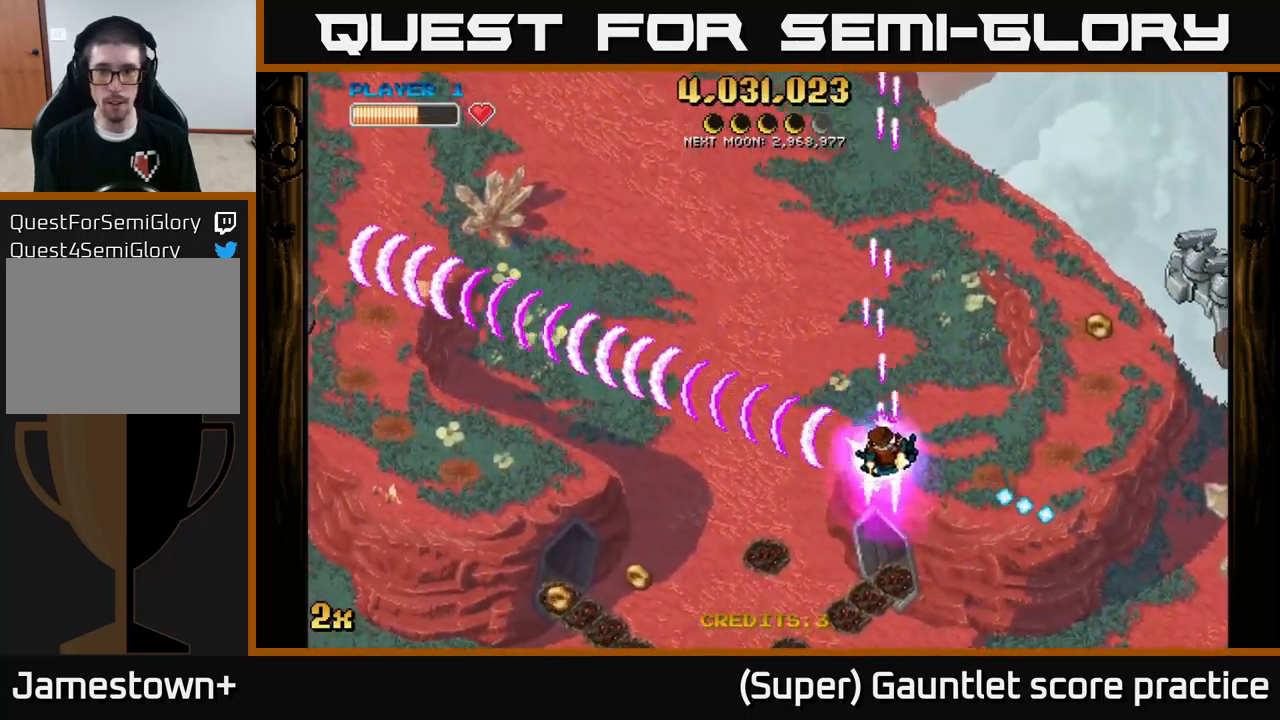
{"buttons": ["A"], "left_stick": "down-right", "events": [[50, "X", "down"], [67, "left_stick", "up-right"], [200, "X", "up"], [333, "left_stick", "right"], [500, "left_stick", "down-right"]]}
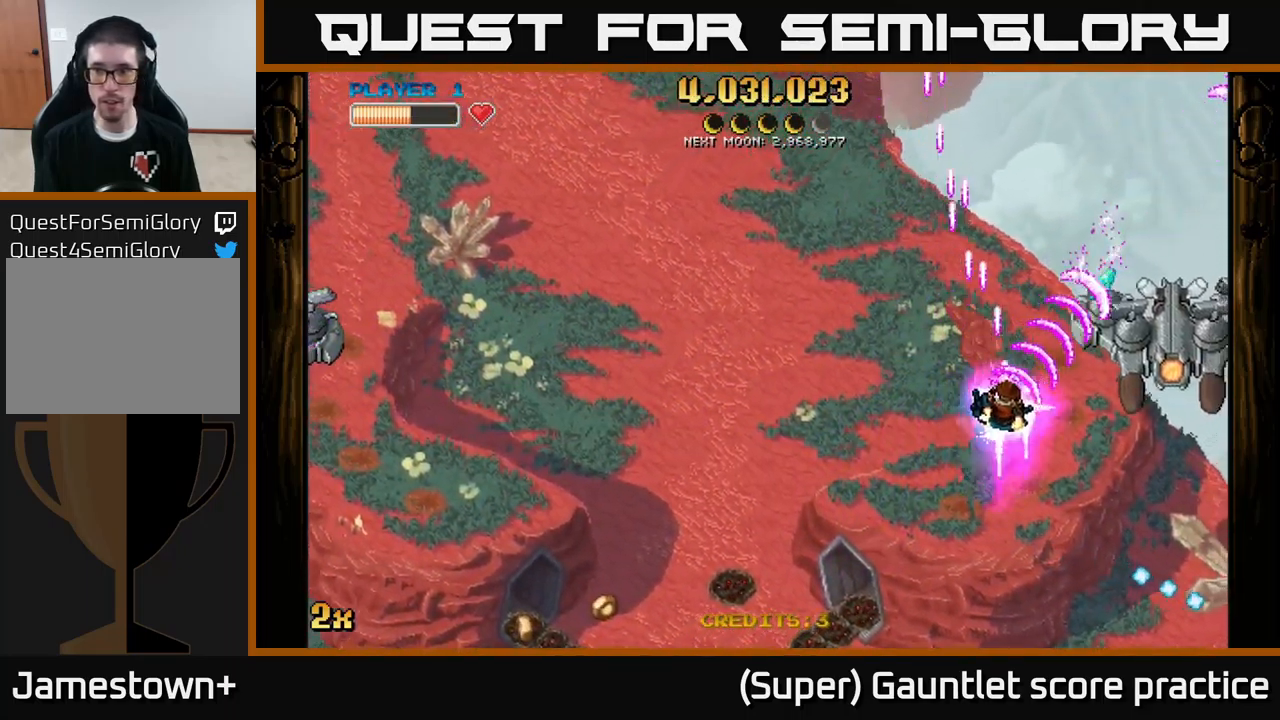
{"buttons": ["A"], "left_stick": "down", "events": [[233, "left_stick", "up"], [250, "X", "down"], [350, "X", "up"], [367, "left_stick", "down"]]}